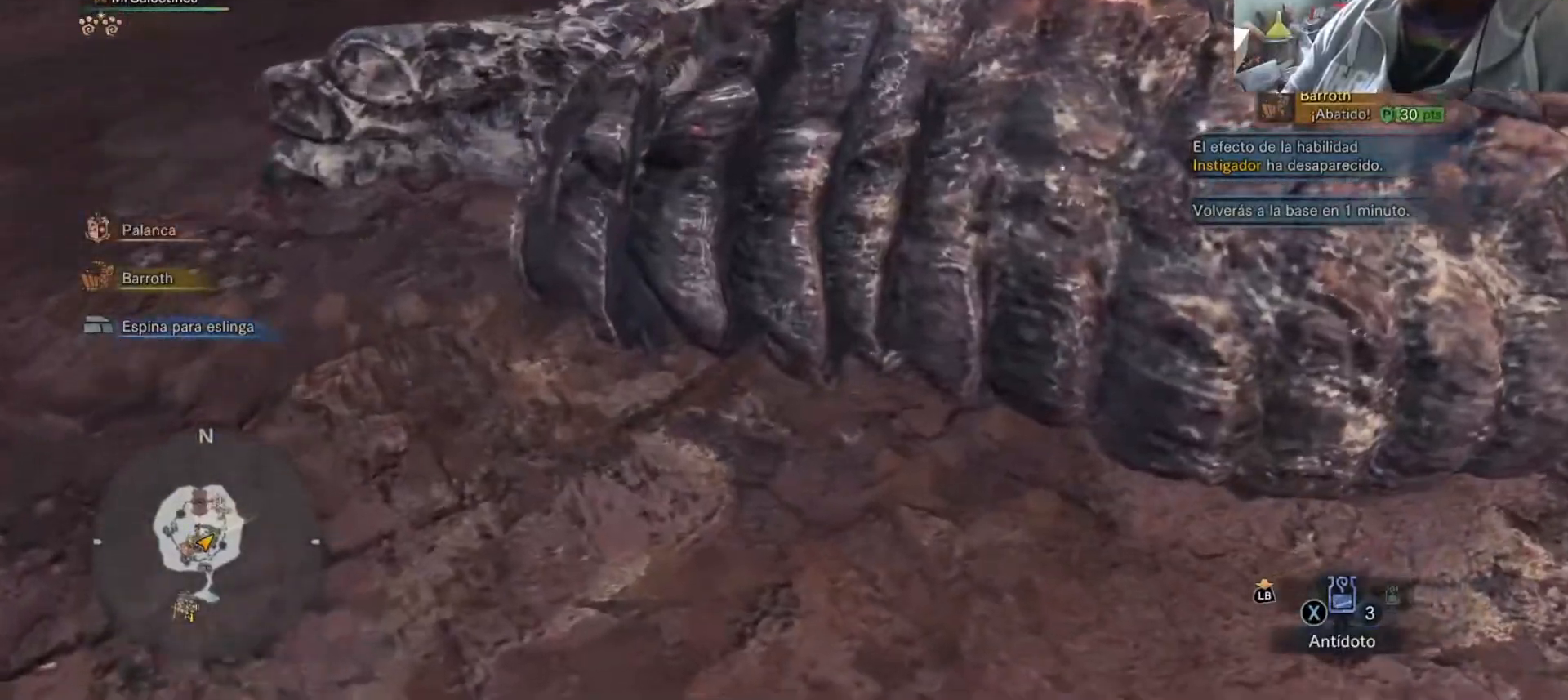
Gameplay with a controller (PlayStation layout); each line is a JSON object with the inputs held at the frame after it. "events" lists button and stick changes between this image and that frame as [ms after this image, input, new state], when the widget could be followed in between. Not read: L2 L3 R2 R3.
{"buttons": [], "left_stick": "down-right", "right_stick": "center", "events": [[317, "left_stick", "down-right"]]}
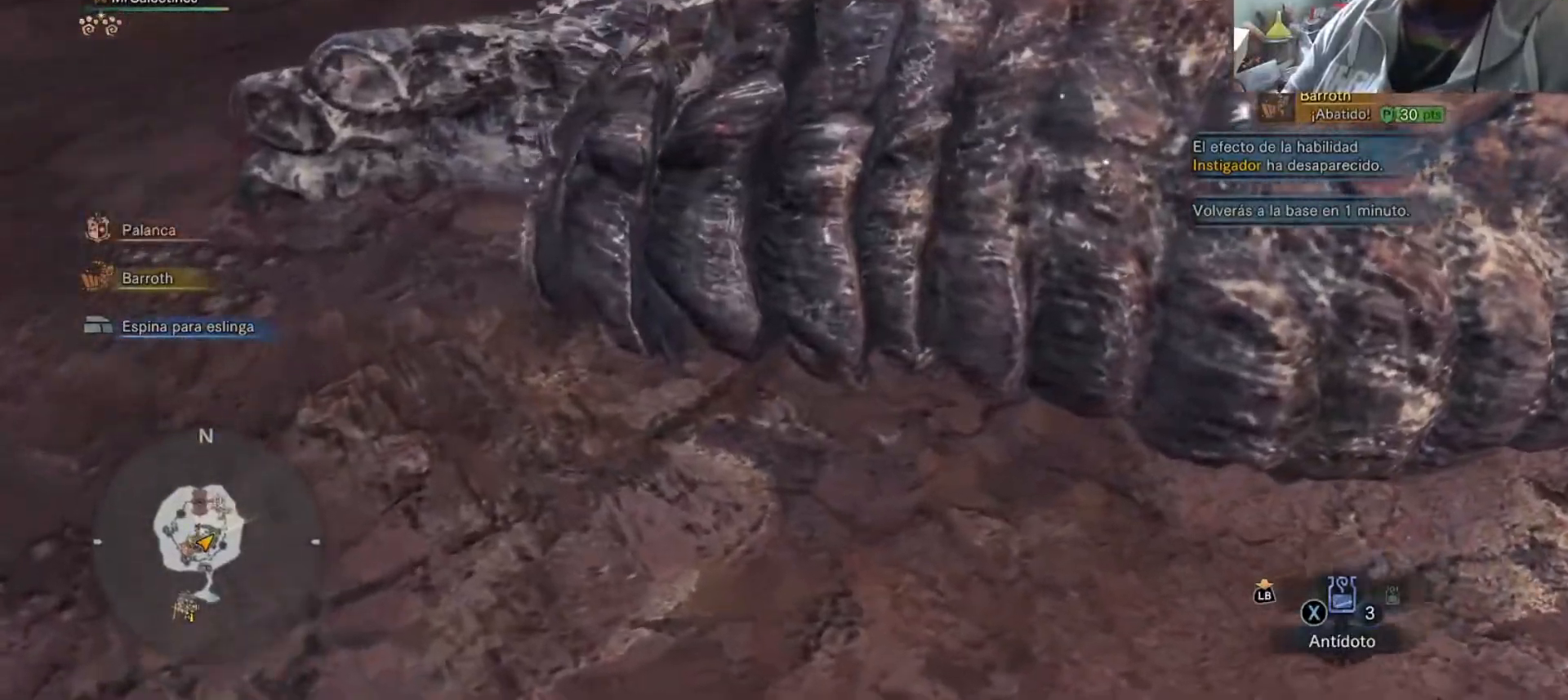
{"buttons": [], "left_stick": "center", "right_stick": "center", "events": [[134, "left_stick", "center"]]}
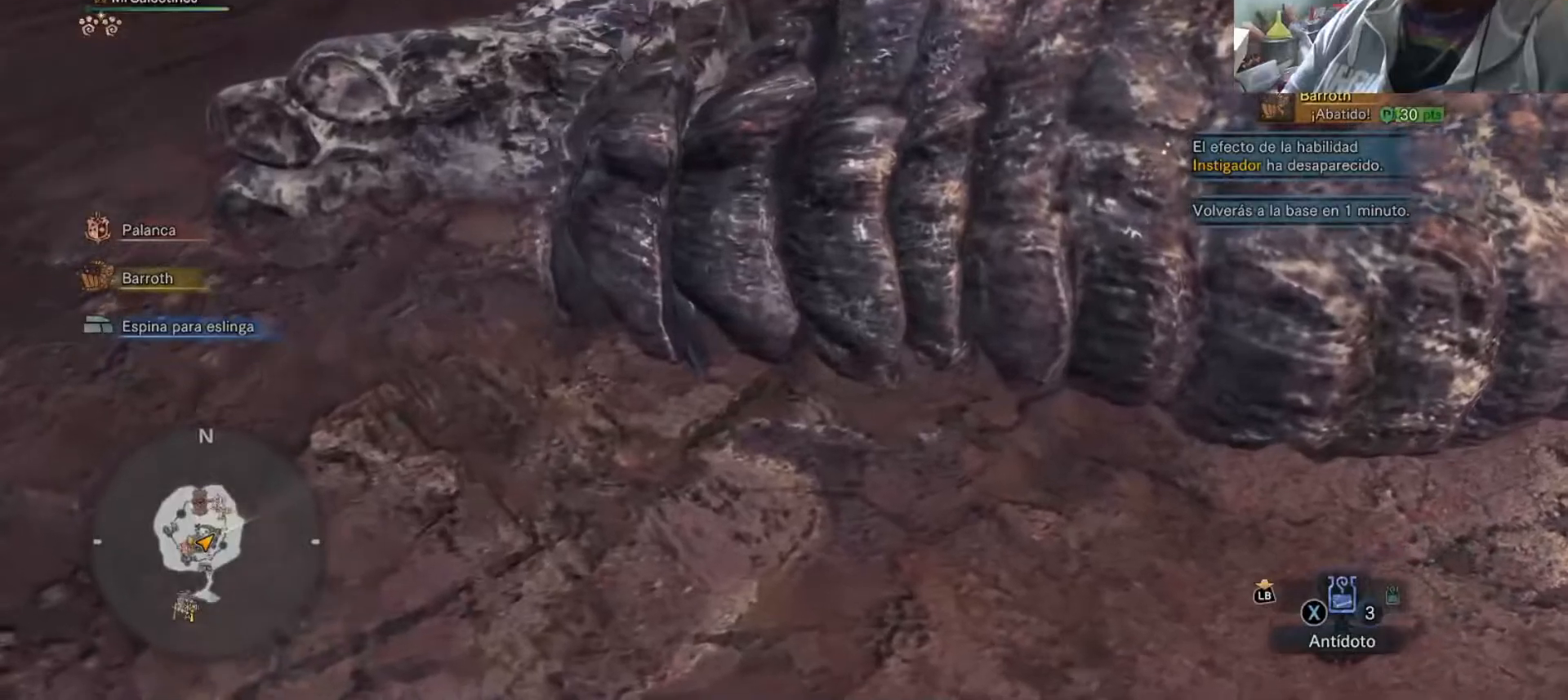
{"buttons": [], "left_stick": "down-right", "right_stick": "center", "events": [[500, "left_stick", "down-right"]]}
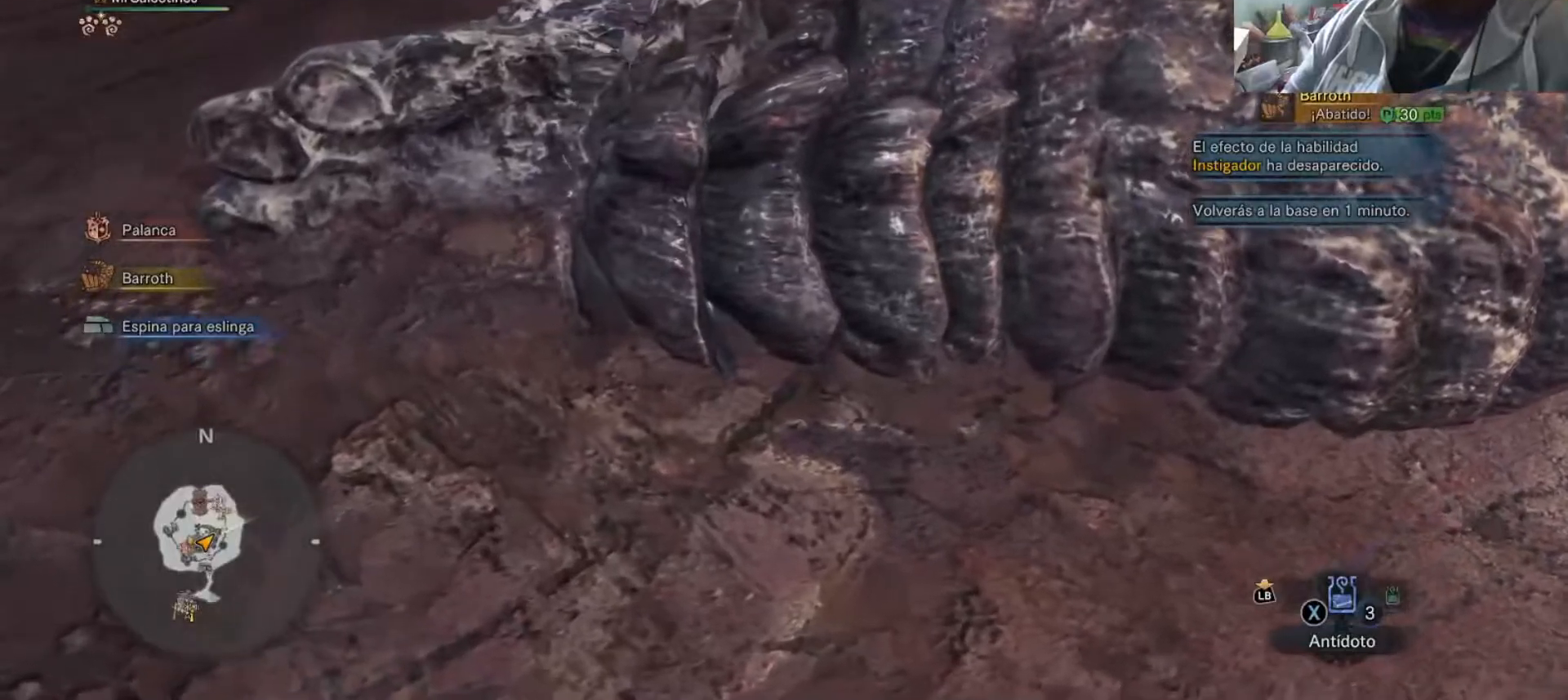
{"buttons": [], "left_stick": "center", "right_stick": "center", "events": [[234, "left_stick", "center"]]}
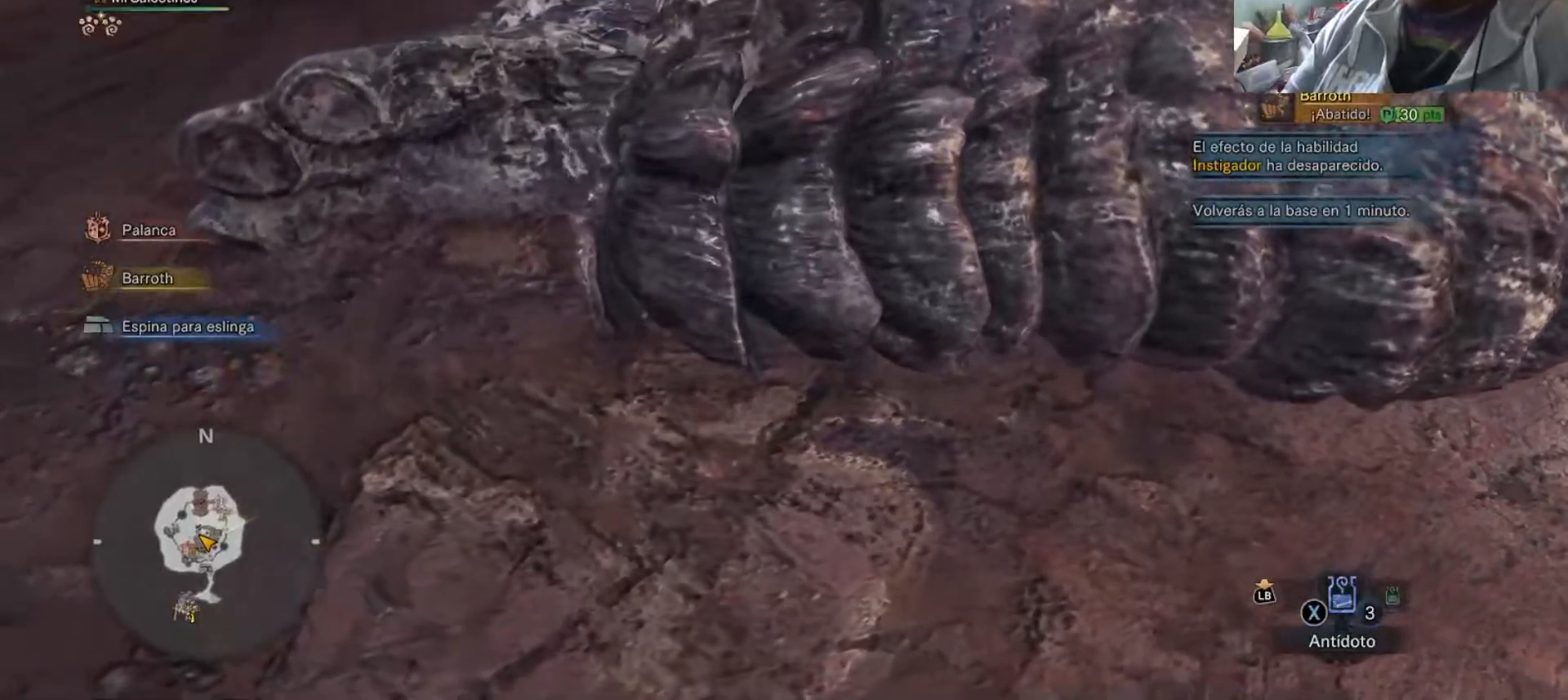
{"buttons": [], "left_stick": "center", "right_stick": "center", "events": [[383, "R1", "down"], [500, "R1", "up"]]}
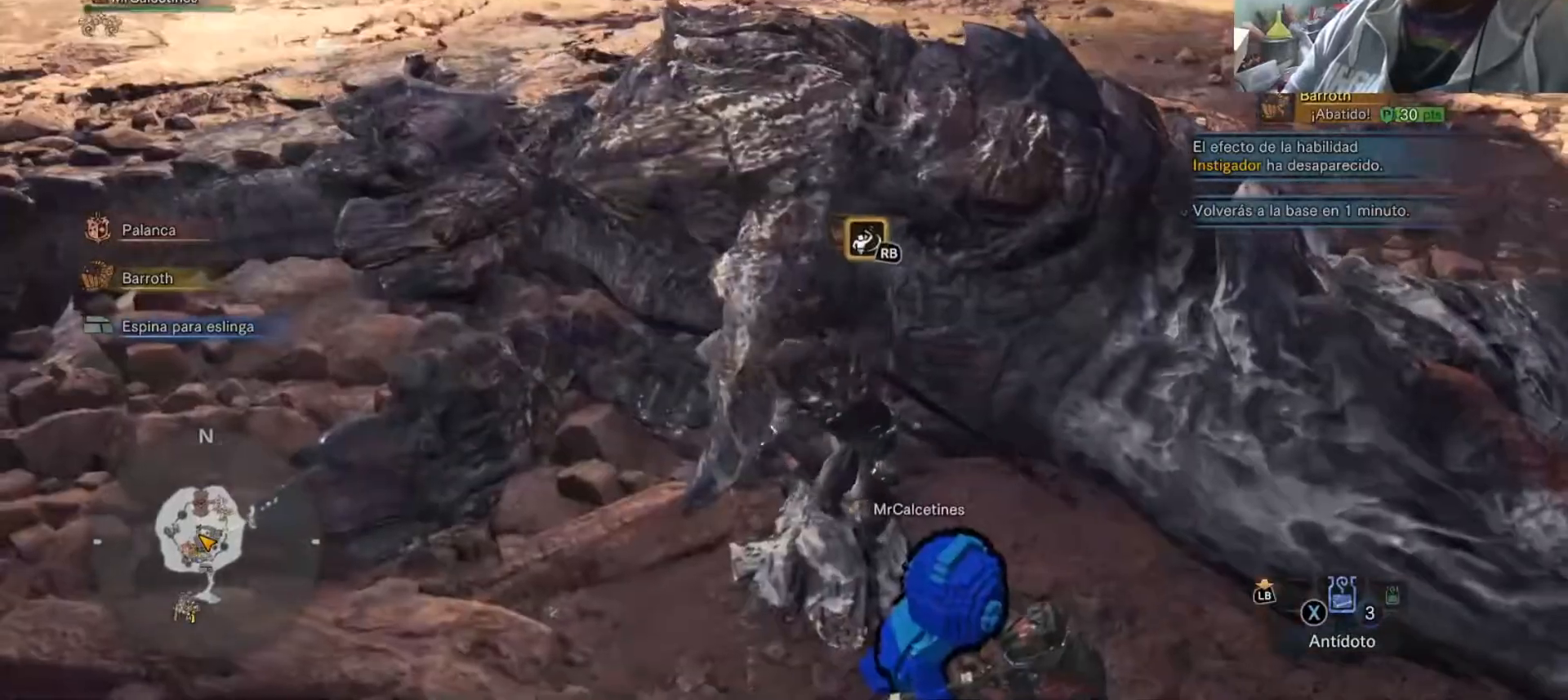
{"buttons": [], "left_stick": "center", "right_stick": "center", "events": []}
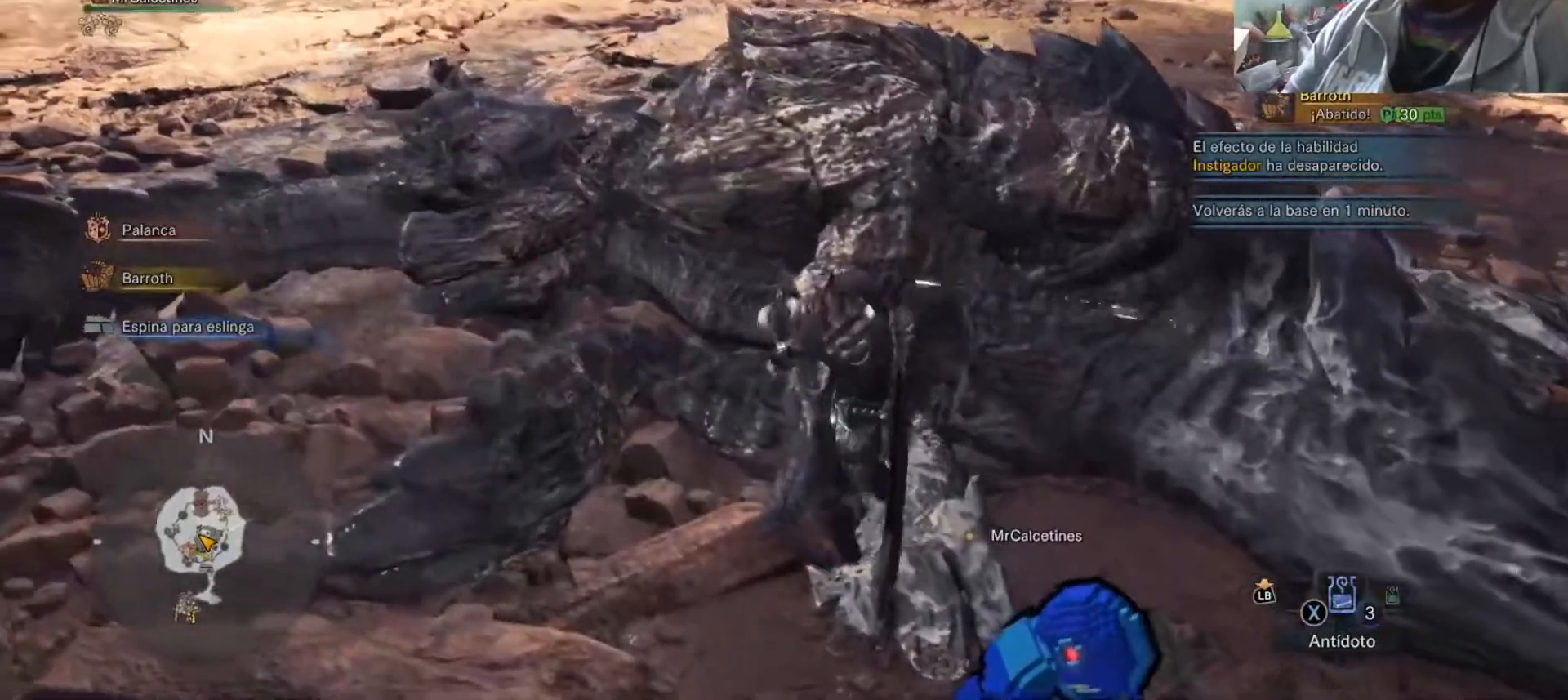
{"buttons": [], "left_stick": "center", "right_stick": "center", "events": []}
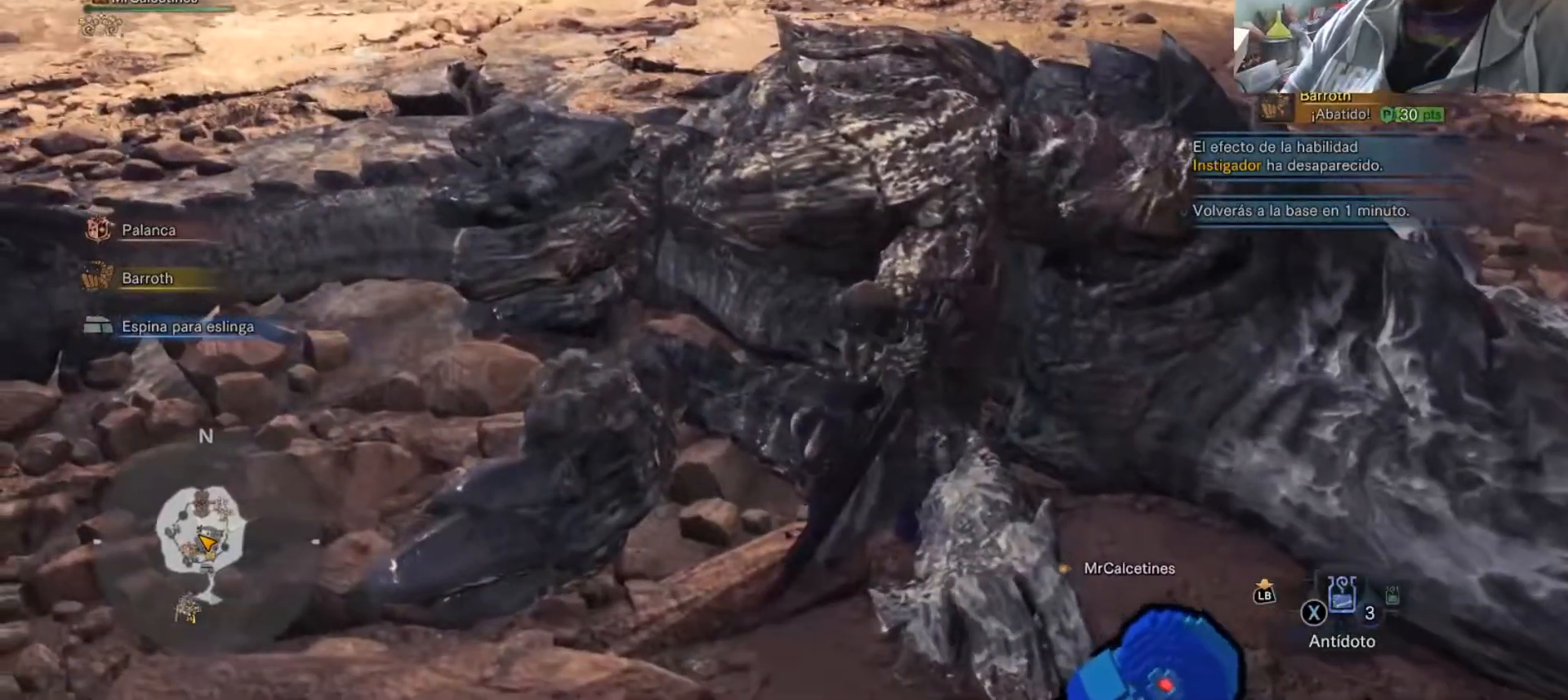
{"buttons": [], "left_stick": "up", "right_stick": "center", "events": [[100, "left_stick", "up"]]}
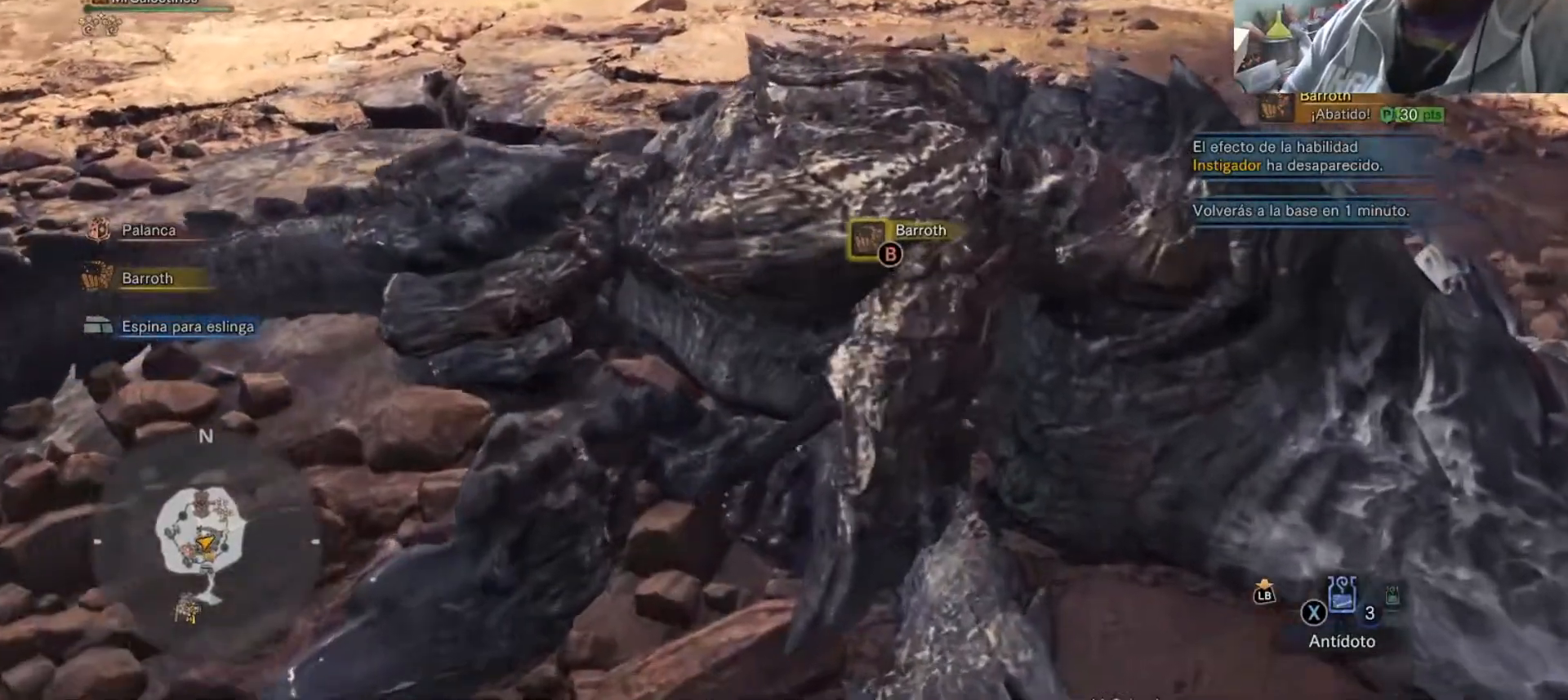
{"buttons": ["CIRCLE"], "left_stick": "center", "right_stick": "center", "events": [[67, "left_stick", "center"], [200, "CIRCLE", "down"]]}
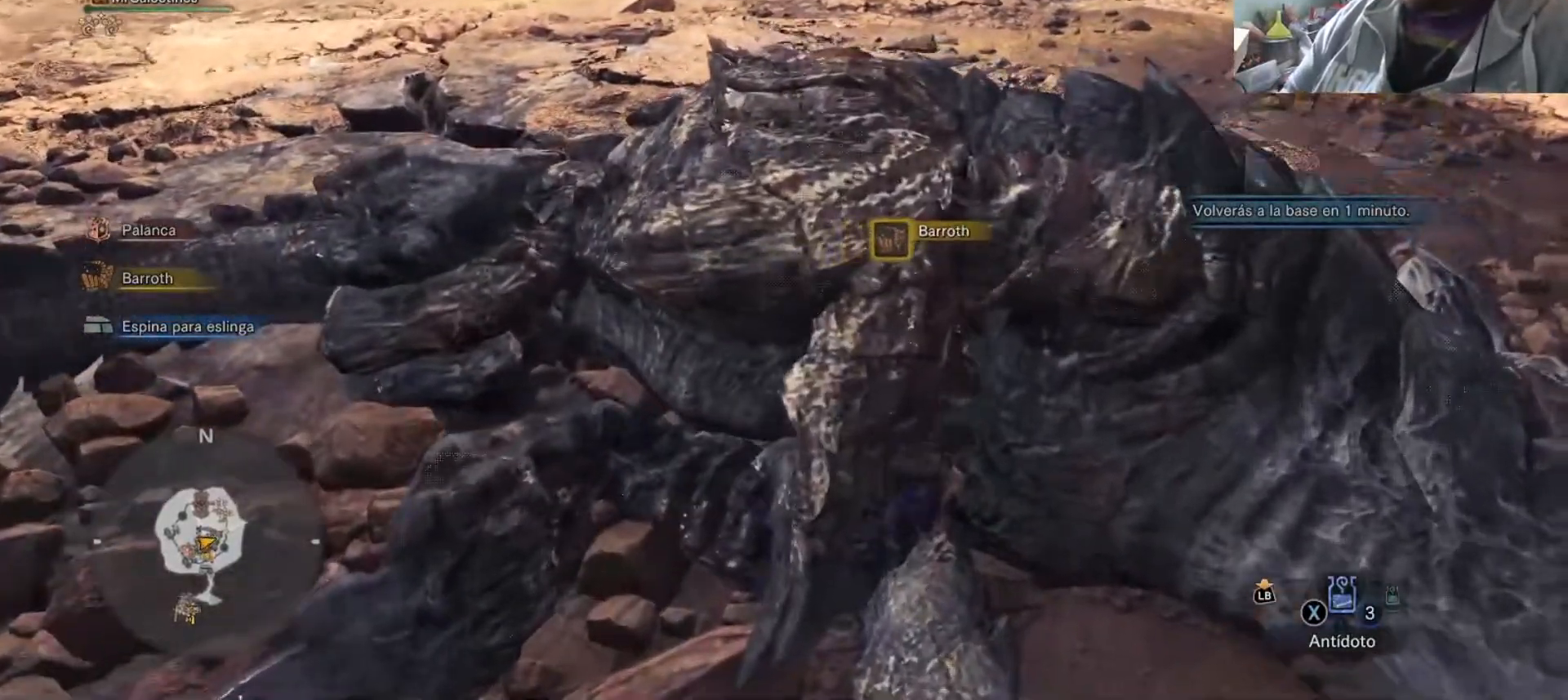
{"buttons": ["CIRCLE"], "left_stick": "center", "right_stick": "center", "events": []}
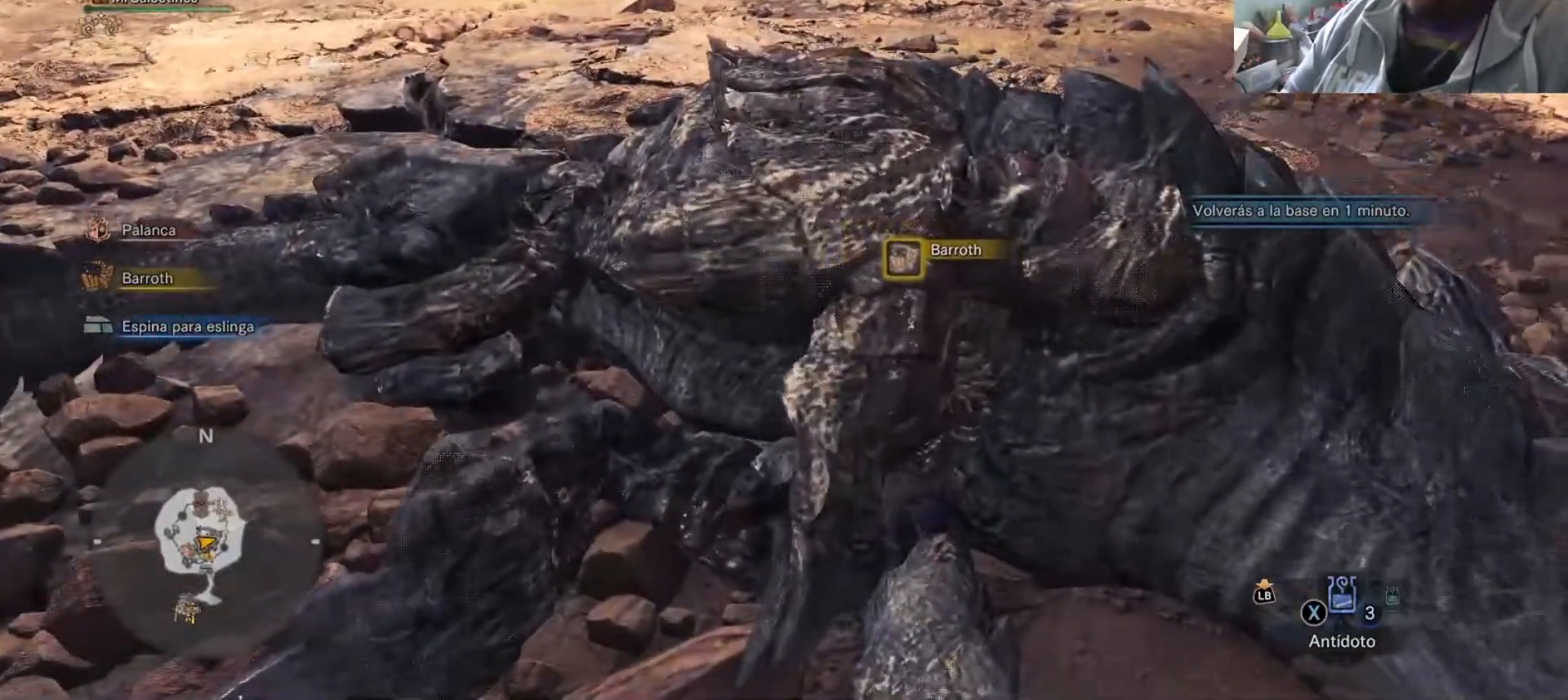
{"buttons": ["CIRCLE"], "left_stick": "center", "right_stick": "center", "events": []}
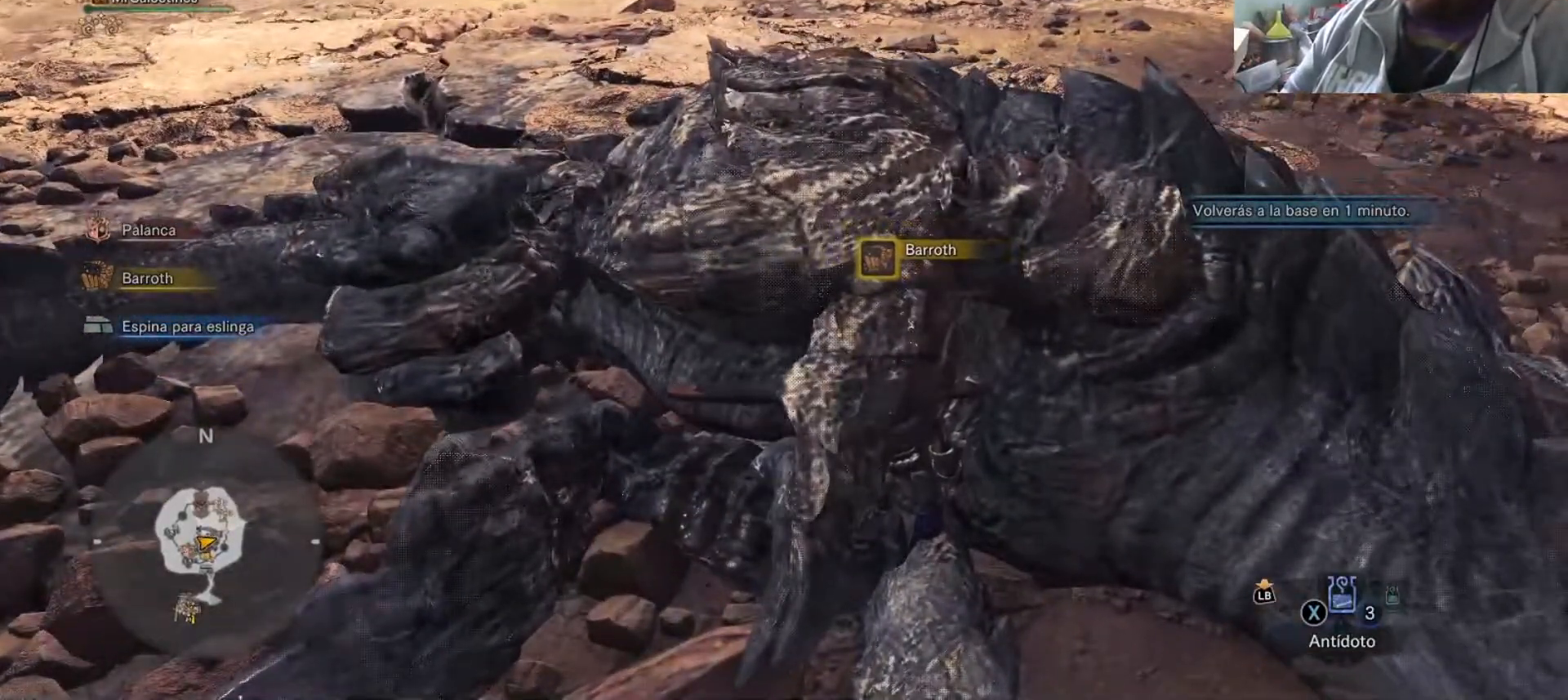
{"buttons": ["CIRCLE"], "left_stick": "center", "right_stick": "center", "events": []}
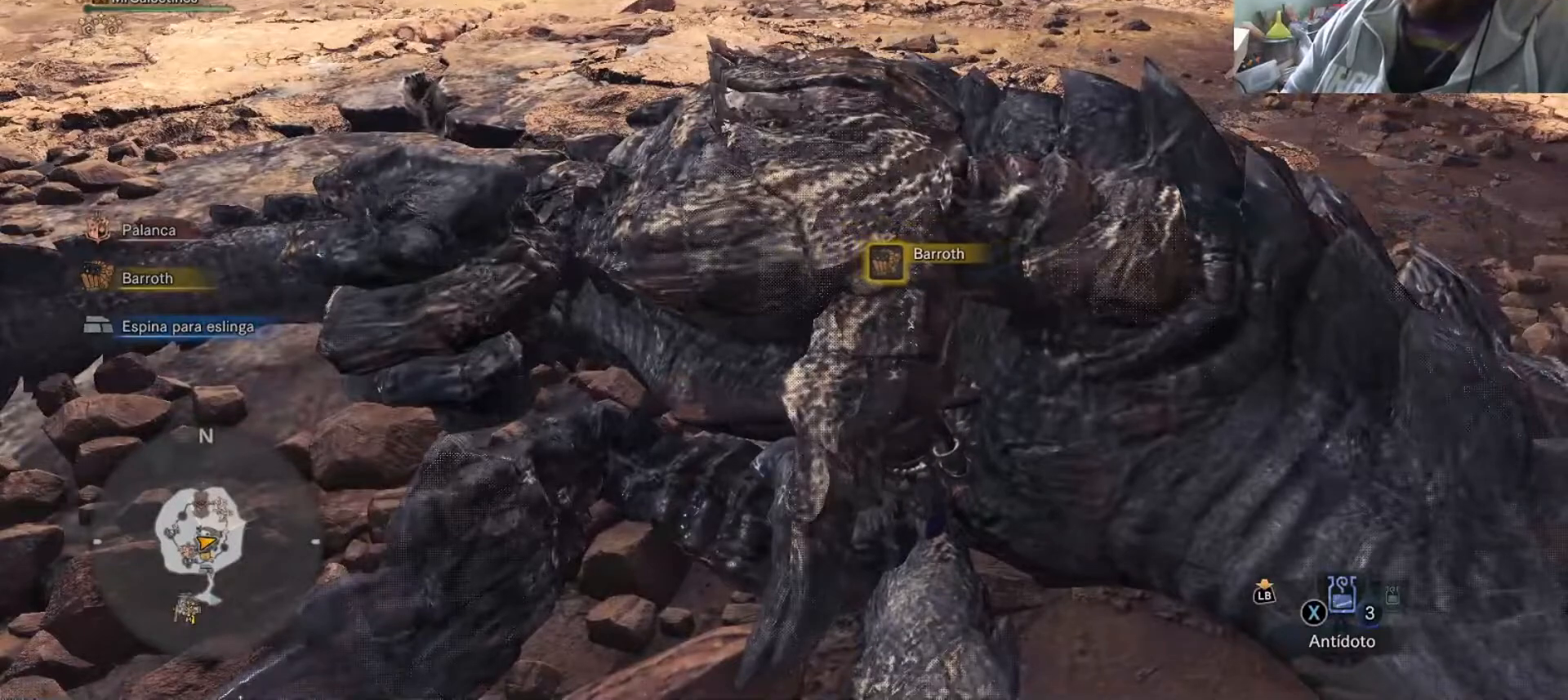
{"buttons": ["CIRCLE"], "left_stick": "center", "right_stick": "center", "events": []}
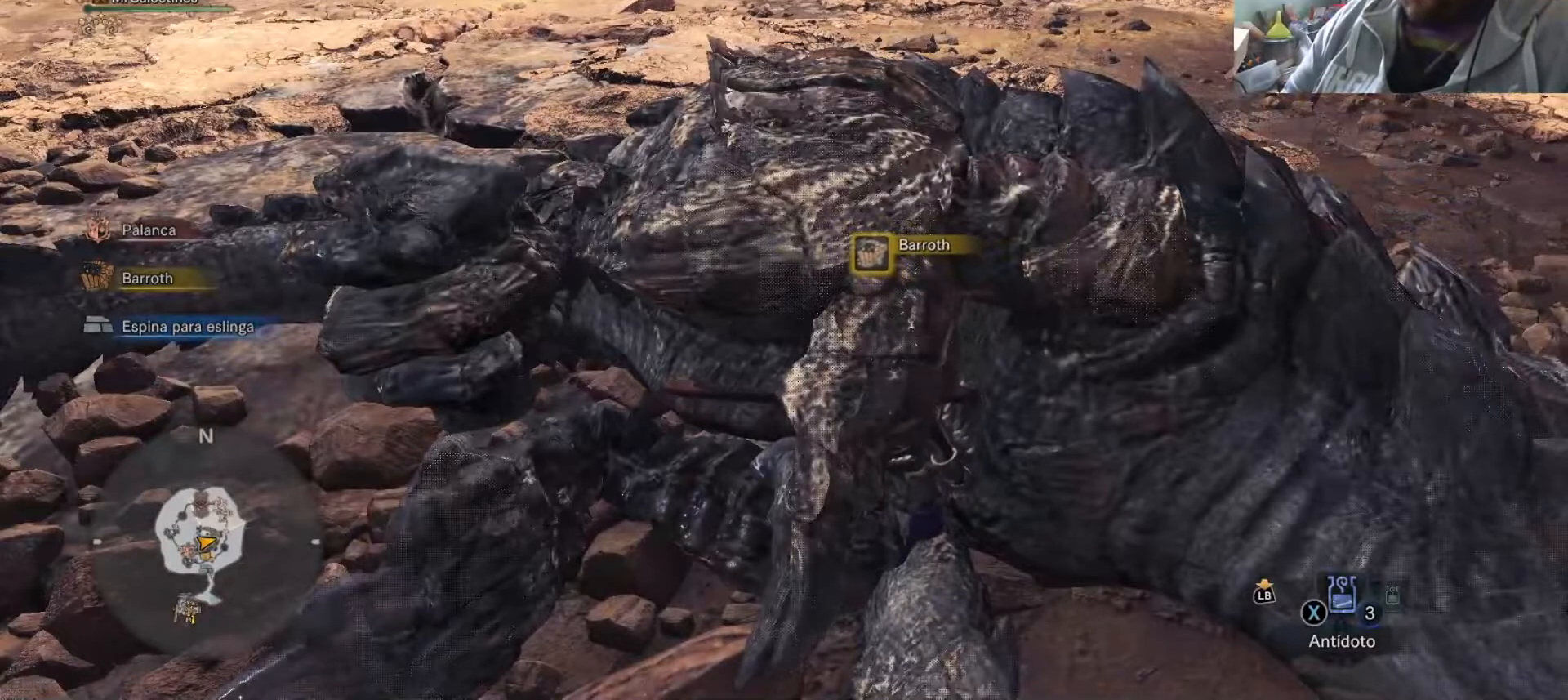
{"buttons": ["CIRCLE"], "left_stick": "center", "right_stick": "center", "events": []}
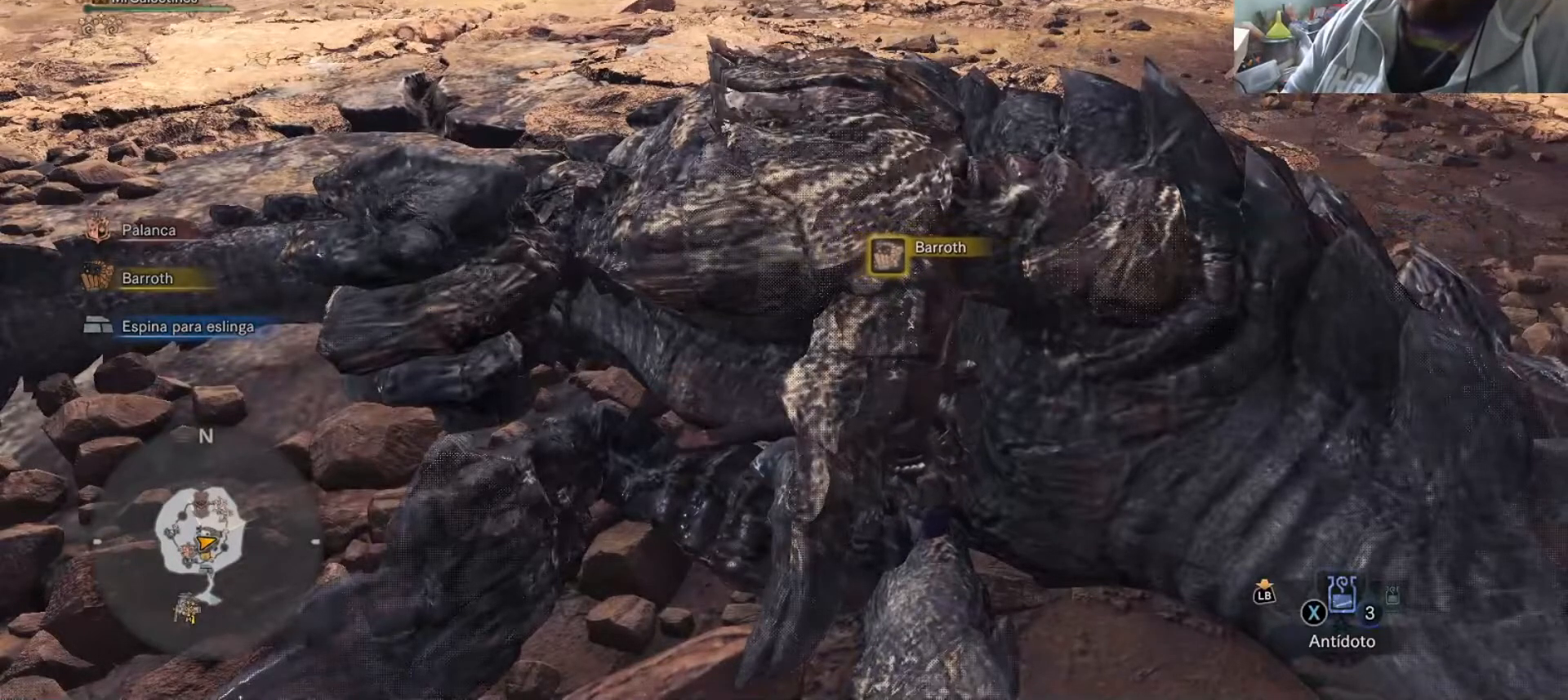
{"buttons": ["CIRCLE"], "left_stick": "center", "right_stick": "center", "events": []}
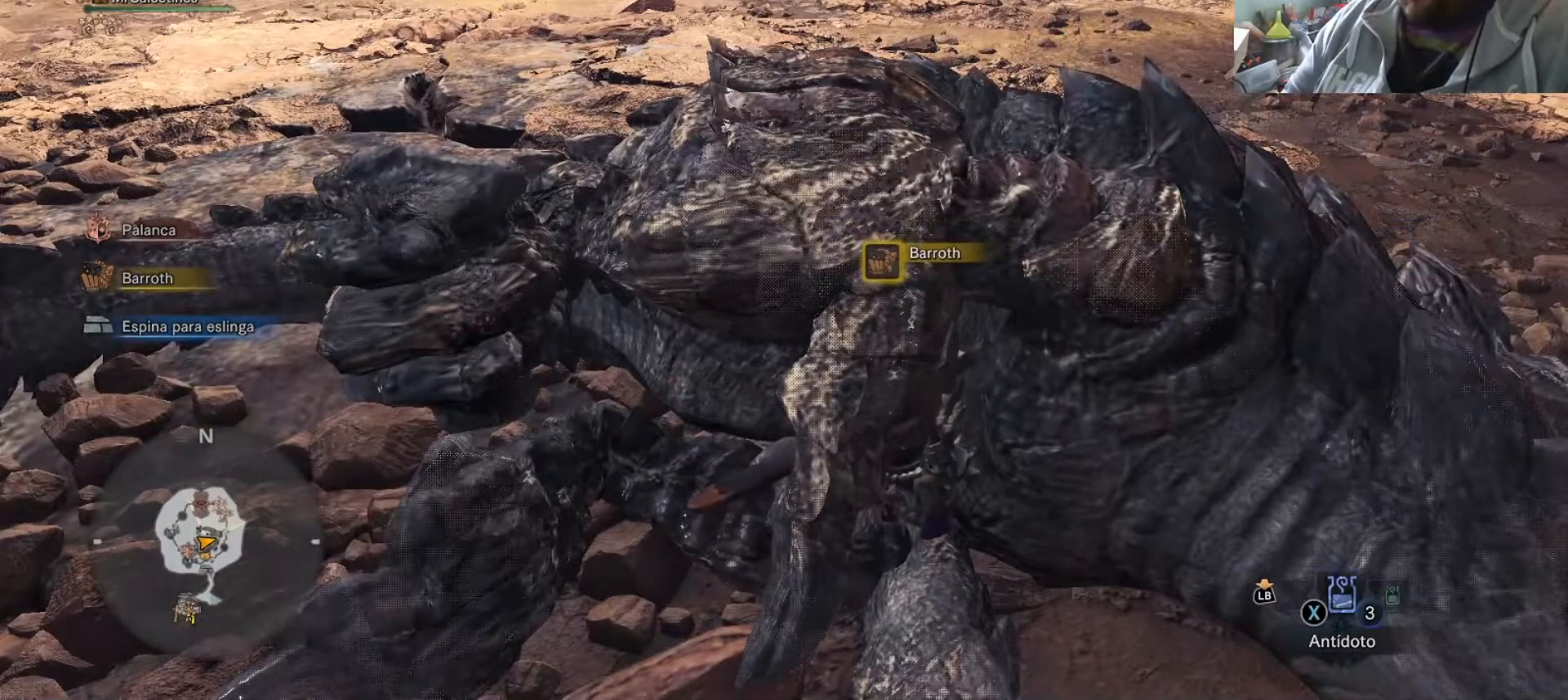
{"buttons": ["CIRCLE"], "left_stick": "center", "right_stick": "center", "events": []}
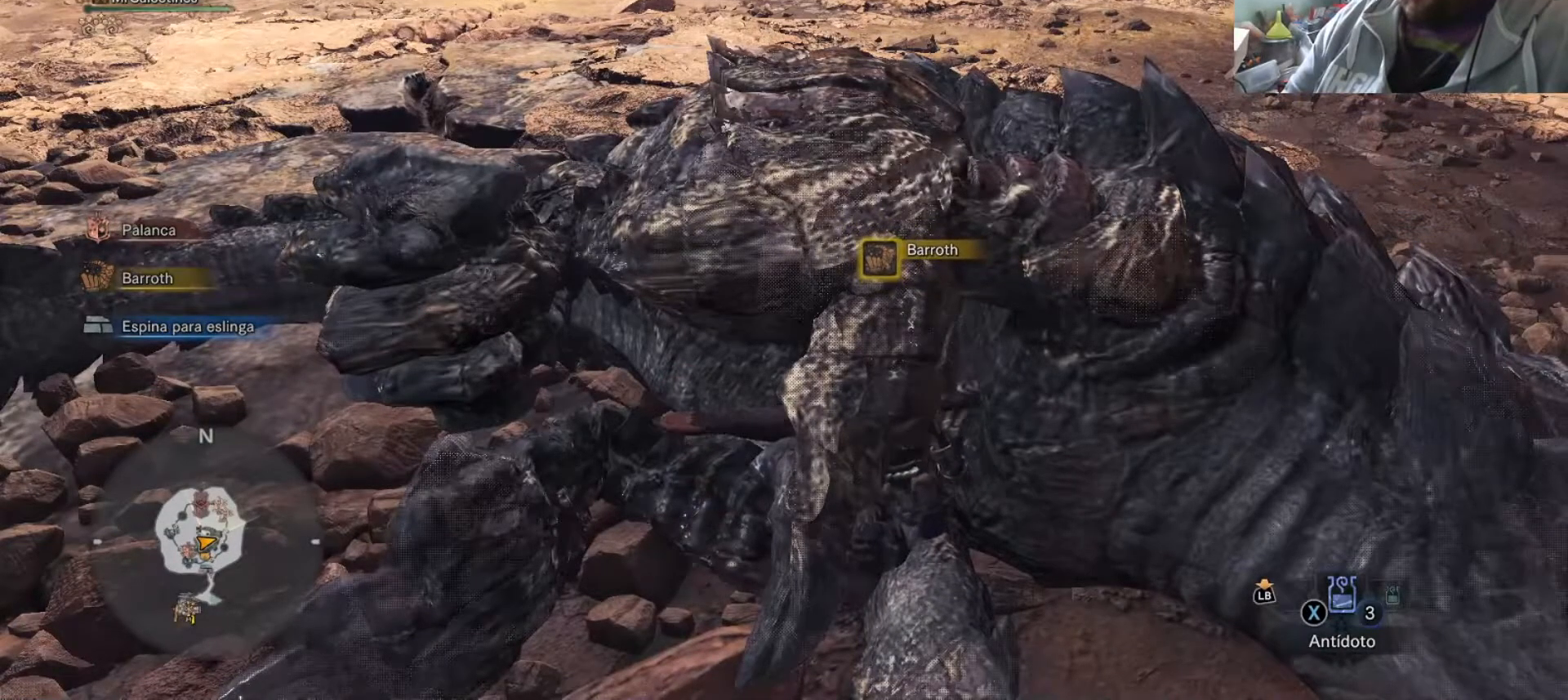
{"buttons": ["CIRCLE"], "left_stick": "center", "right_stick": "center", "events": []}
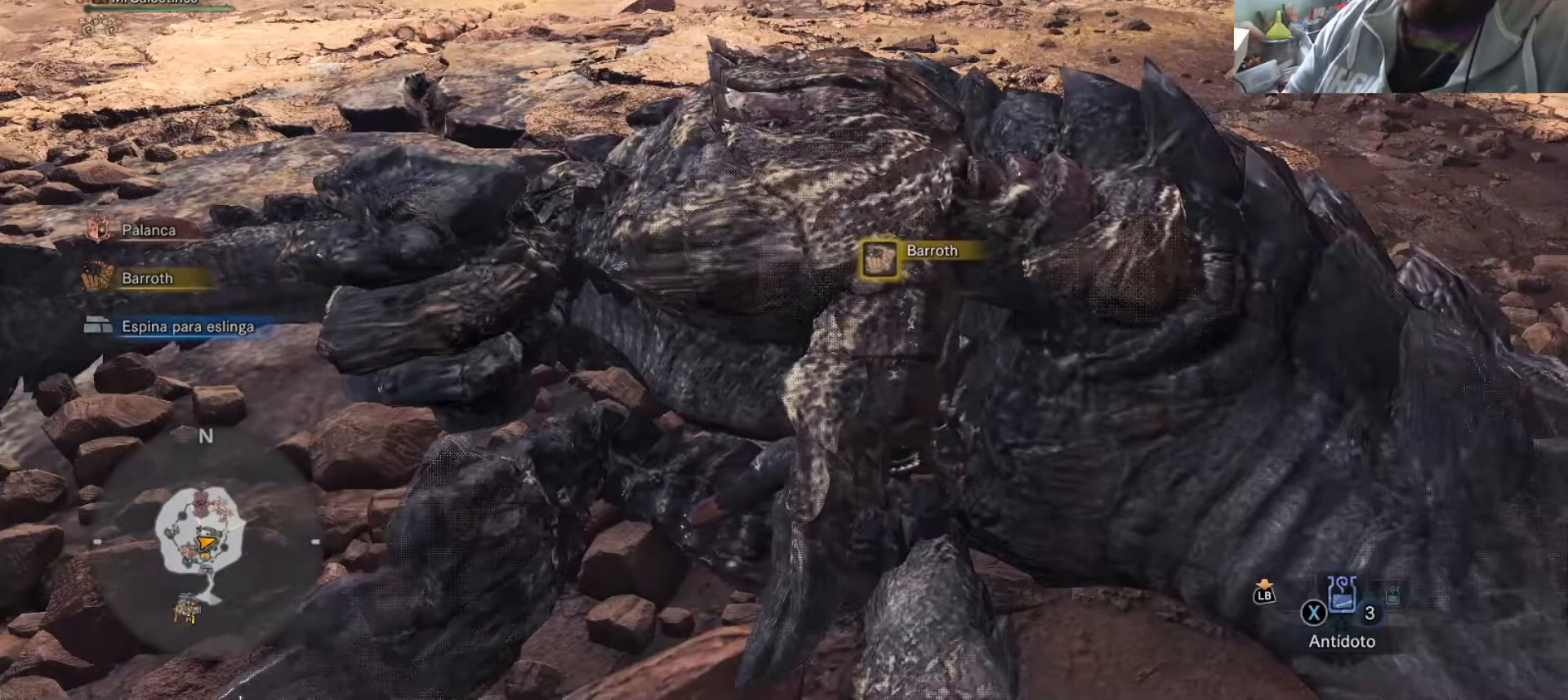
{"buttons": ["CIRCLE"], "left_stick": "center", "right_stick": "center", "events": []}
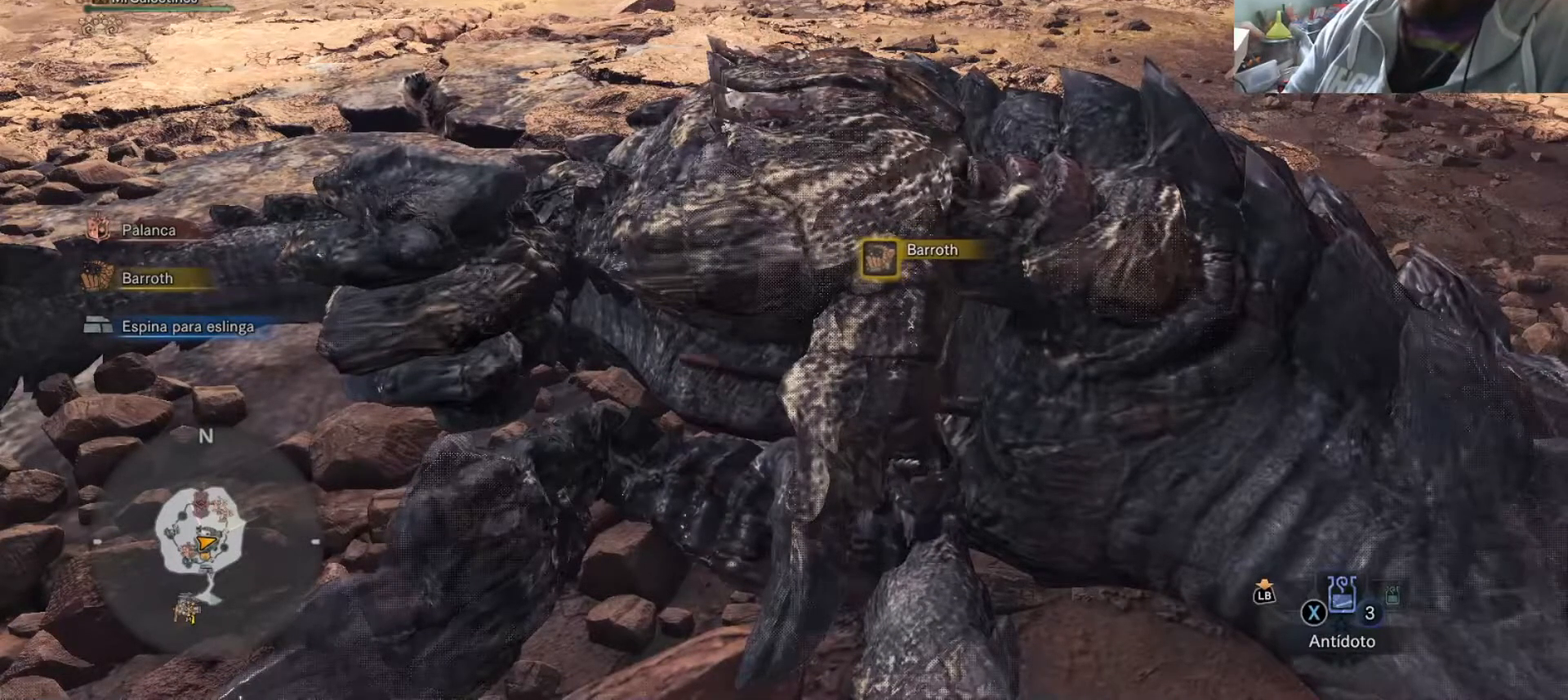
{"buttons": ["CIRCLE"], "left_stick": "center", "right_stick": "center", "events": []}
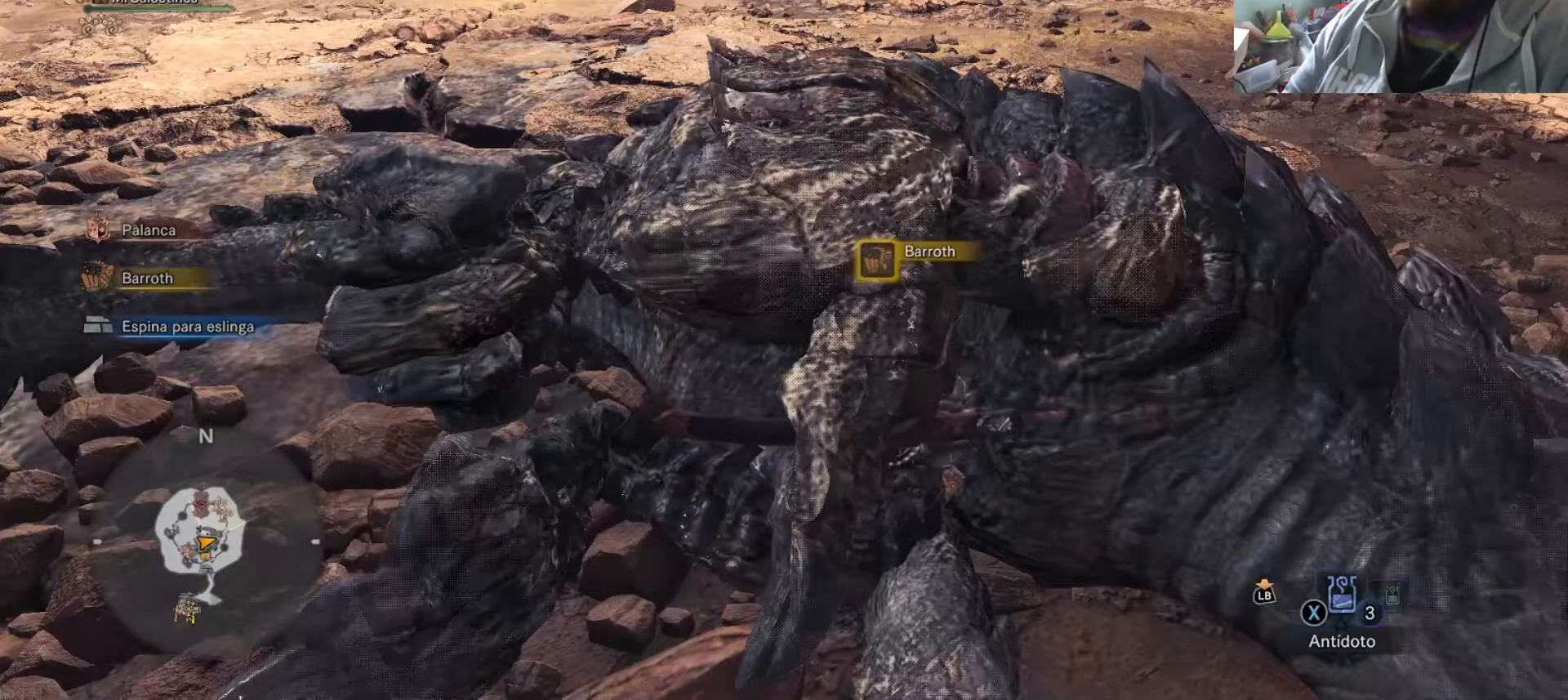
{"buttons": ["CIRCLE"], "left_stick": "center", "right_stick": "center", "events": []}
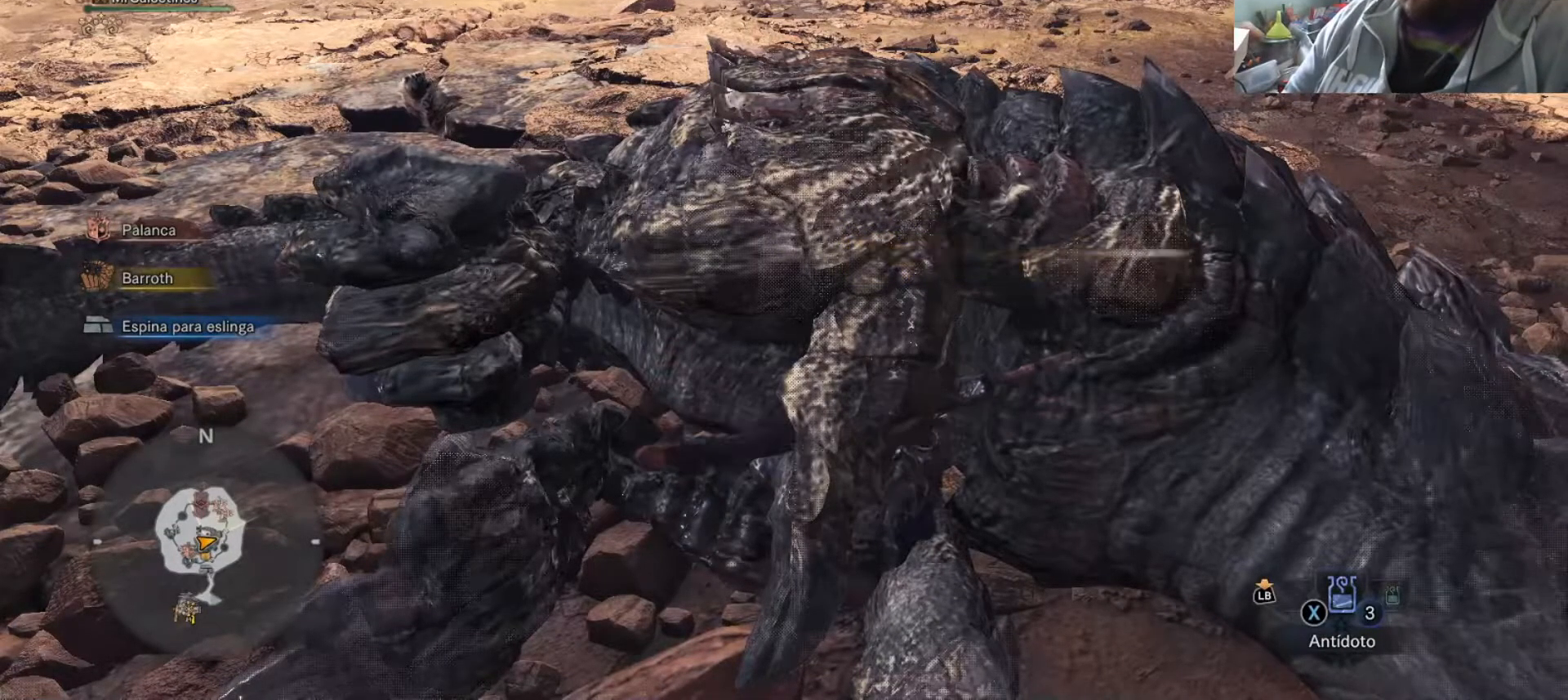
{"buttons": ["CIRCLE"], "left_stick": "center", "right_stick": "center", "events": []}
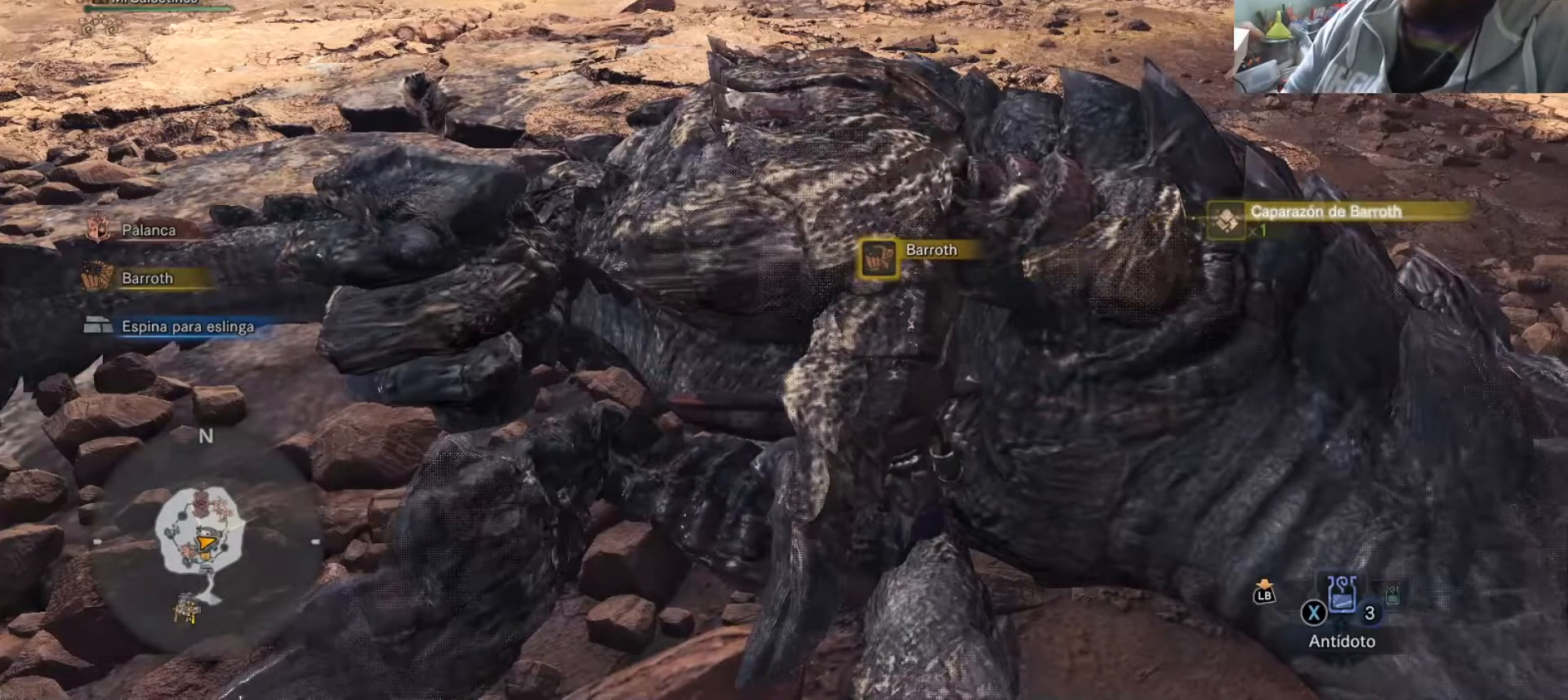
{"buttons": ["CIRCLE"], "left_stick": "center", "right_stick": "center", "events": []}
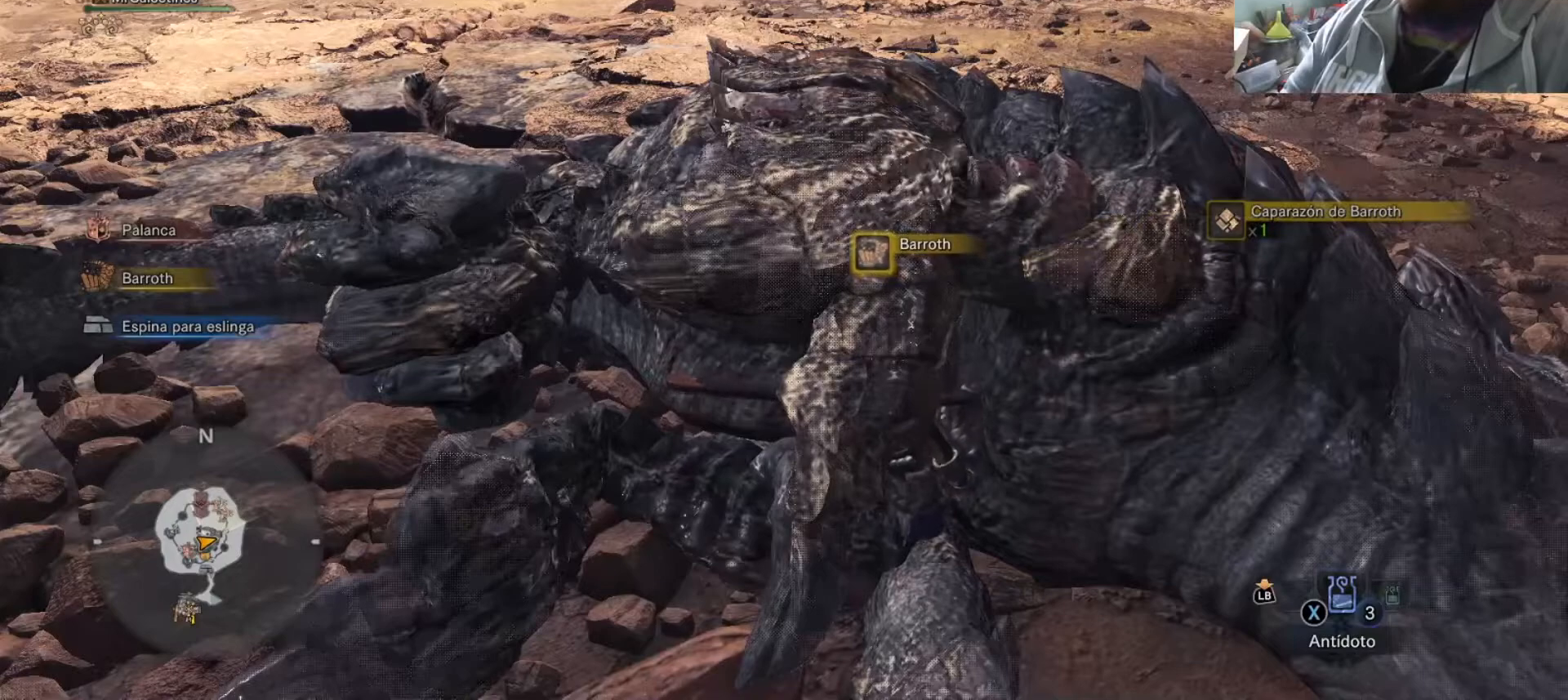
{"buttons": ["CIRCLE"], "left_stick": "center", "right_stick": "center", "events": []}